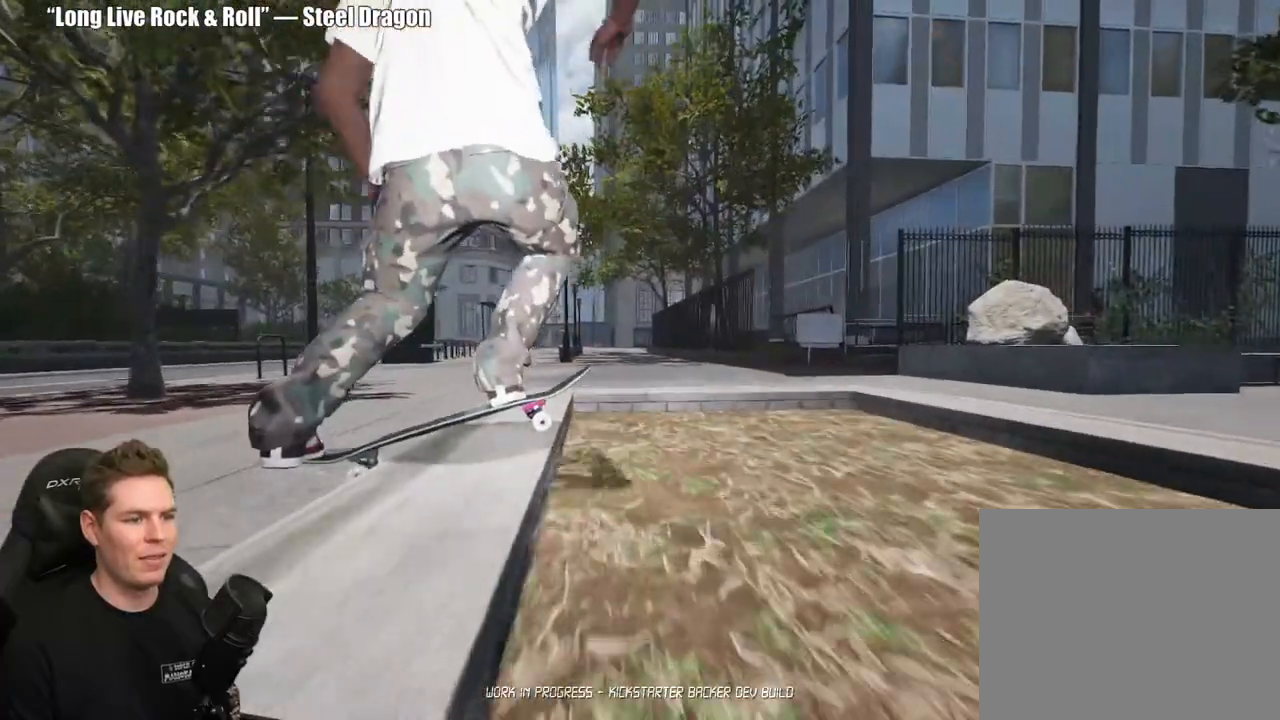
Gameplay with a controller (Xbox layout); each line is a JSON object with the inputs held at the frame after it. "events" lists button and stick changes between this image and that frame as [ms after this image, input, new state], when the widget could be followed in between. Not read: L2.
{"buttons": ["R2"], "left_stick": "left", "right_stick": "center", "events": [[483, "right_stick", "center"], [500, "R2", "down"]]}
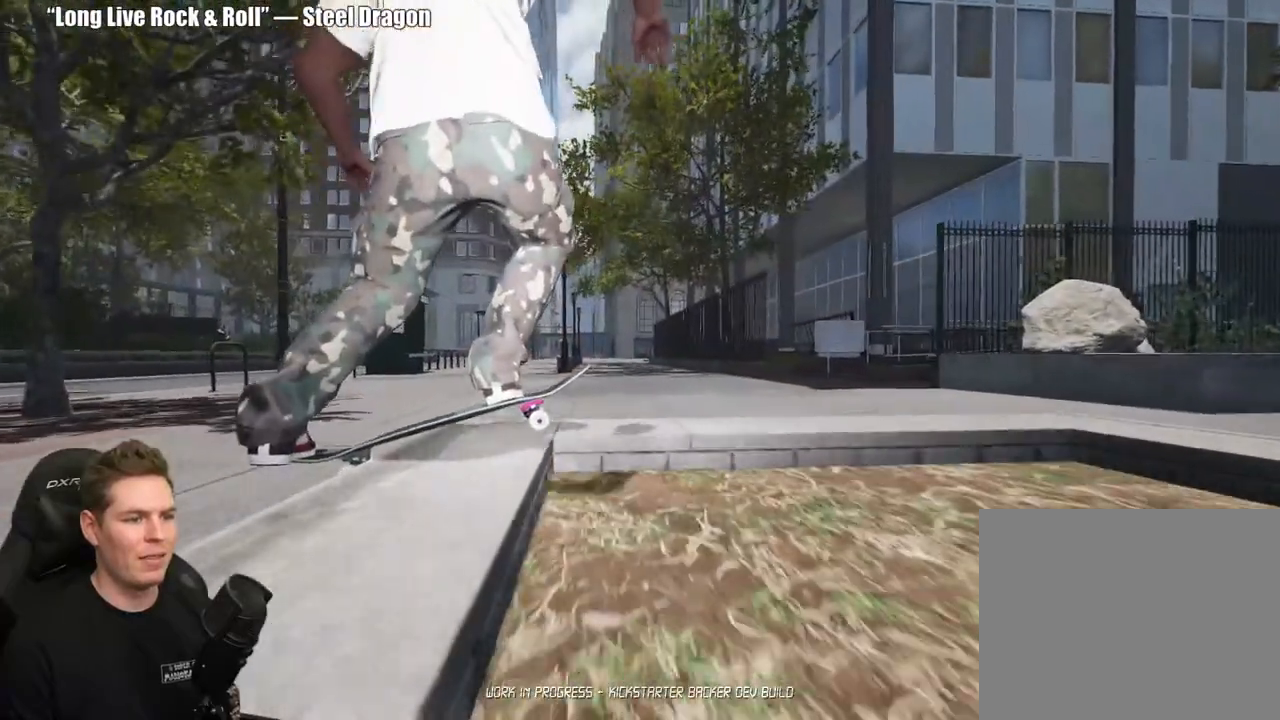
{"buttons": [], "left_stick": "center", "right_stick": "center", "events": [[150, "left_stick", "center"], [333, "R2", "up"]]}
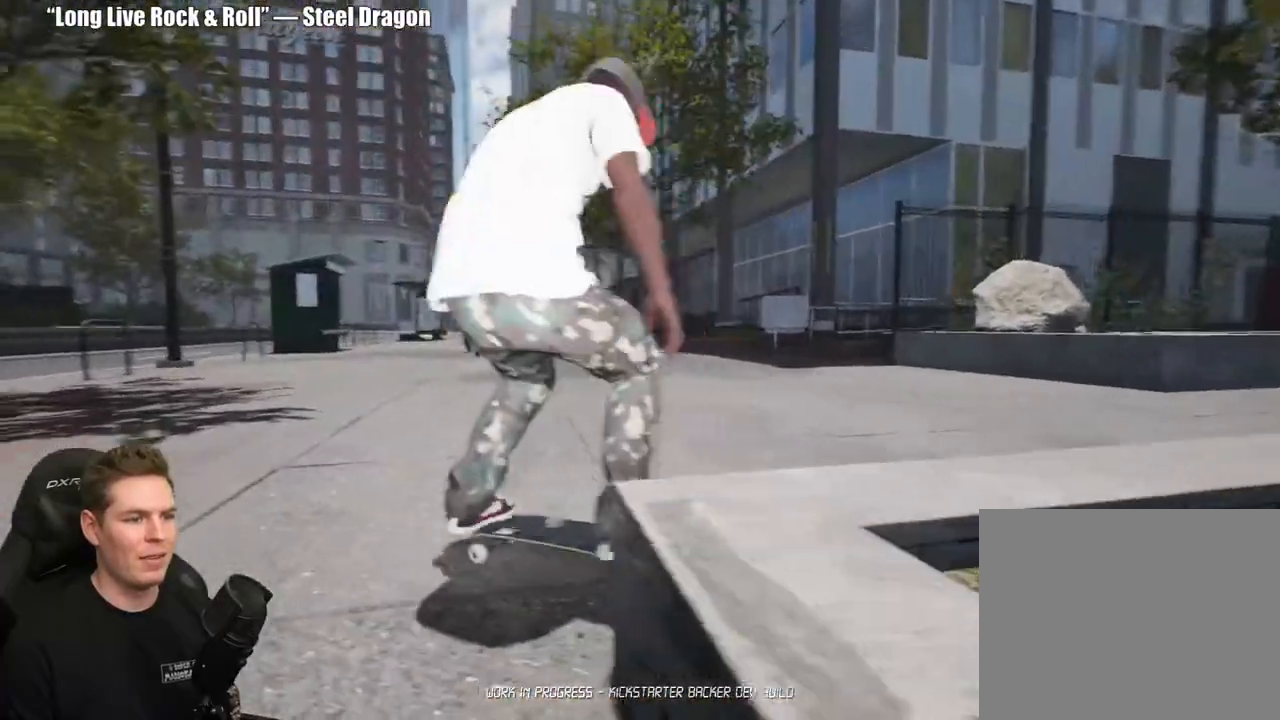
{"buttons": [], "left_stick": "center", "right_stick": "center", "events": [[183, "R2", "down"], [233, "R2", "up"]]}
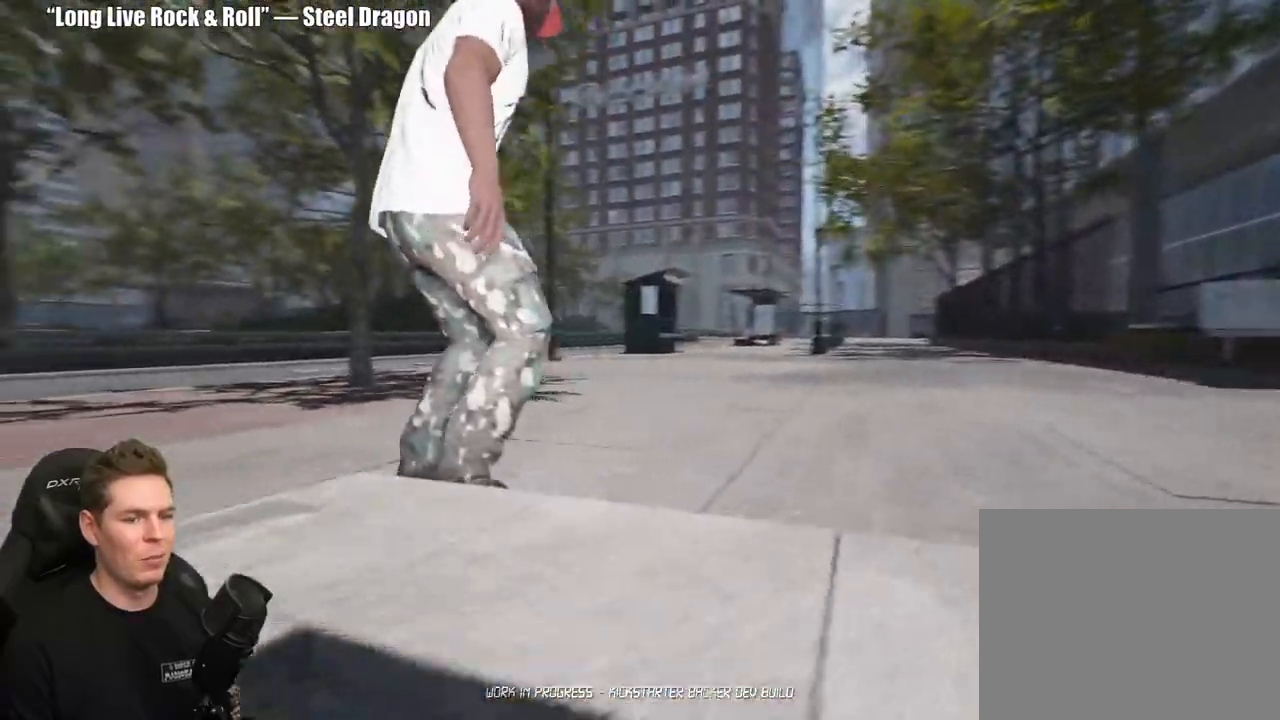
{"buttons": [], "left_stick": "center", "right_stick": "center", "events": []}
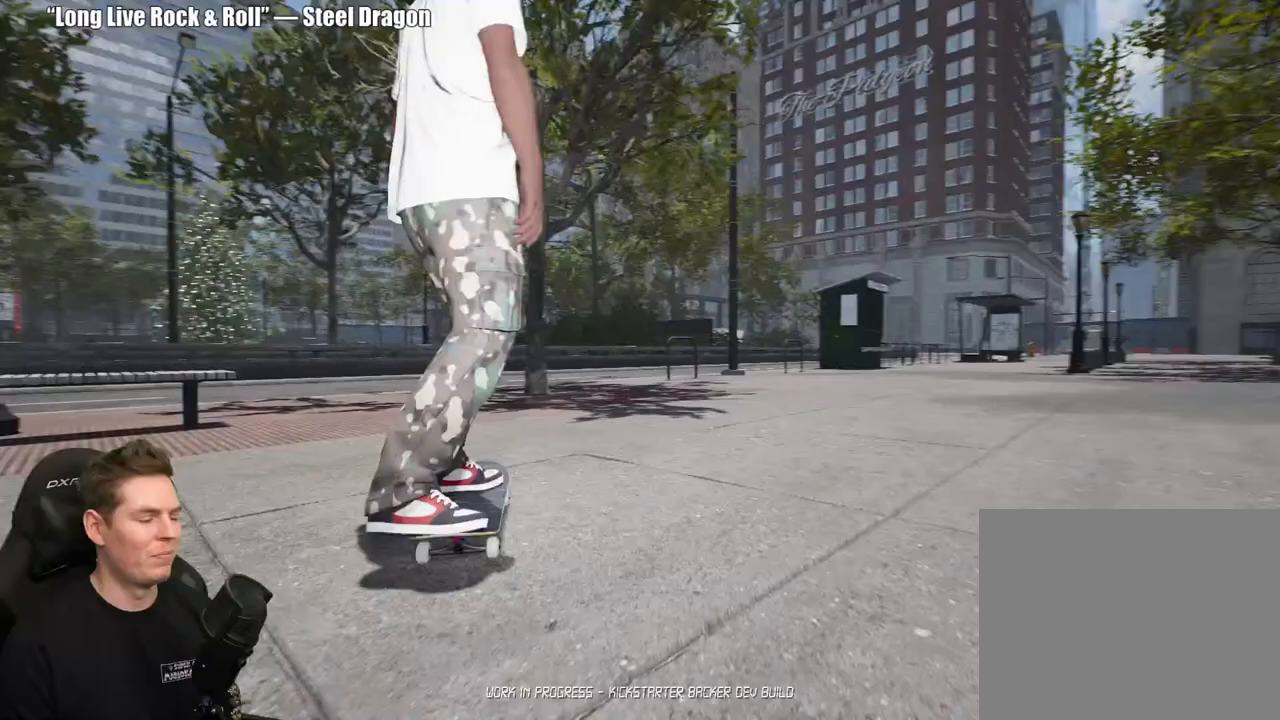
{"buttons": ["DPAD_UP"], "left_stick": "center", "right_stick": "center", "events": [[350, "DPAD_UP", "down"]]}
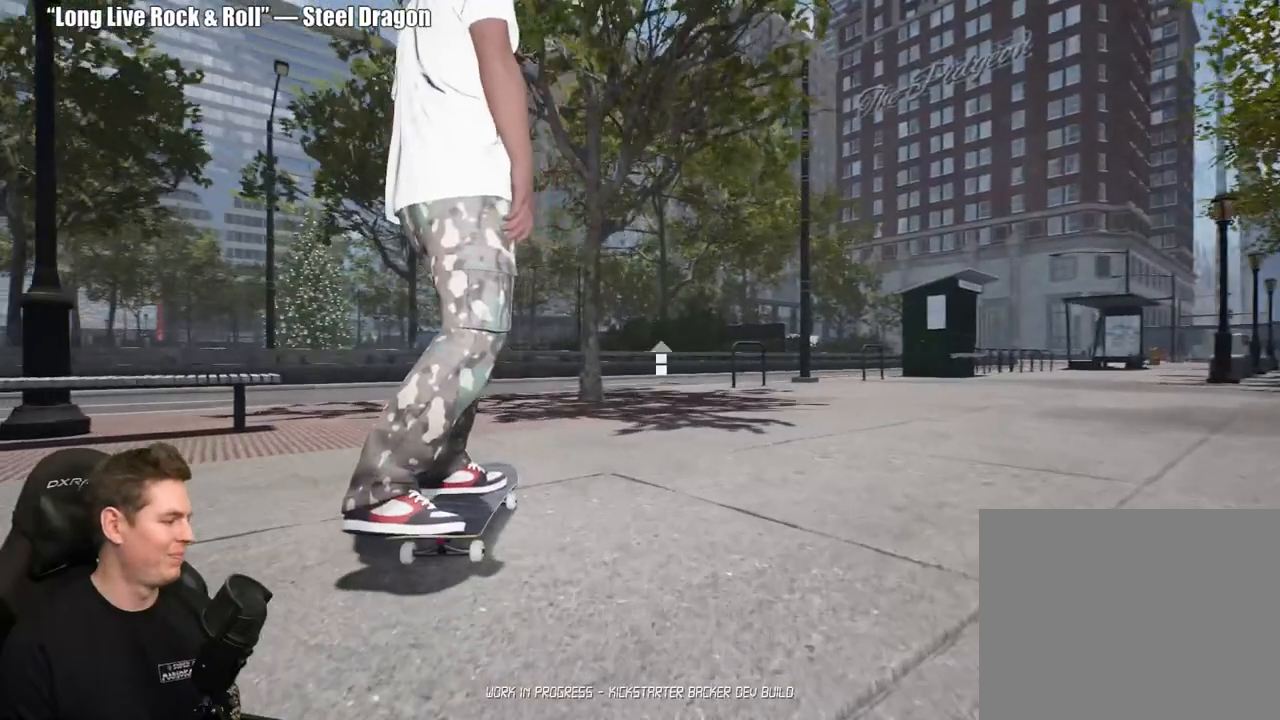
{"buttons": ["A"], "left_stick": "center", "right_stick": "center", "events": [[267, "DPAD_UP", "up"], [417, "A", "down"]]}
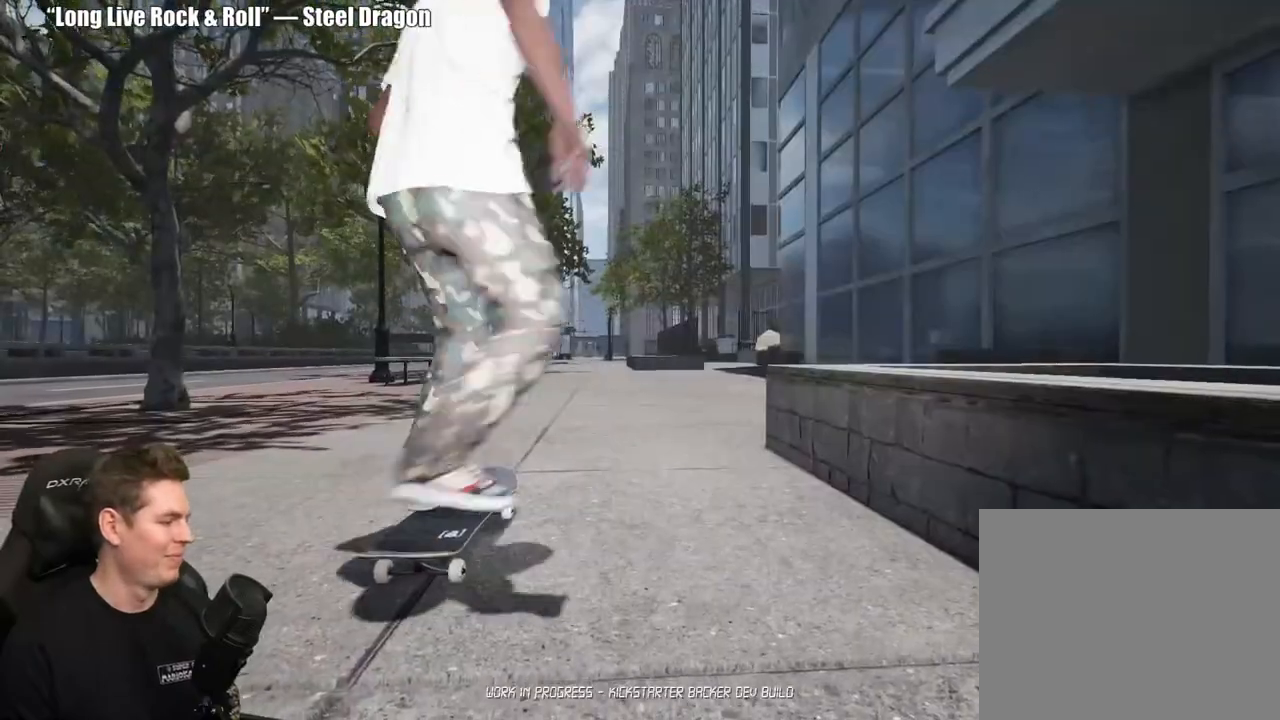
{"buttons": ["A"], "left_stick": "center", "right_stick": "center", "events": [[33, "A", "up"], [100, "A", "down"], [200, "A", "up"], [267, "A", "down"], [383, "A", "up"], [450, "A", "down"]]}
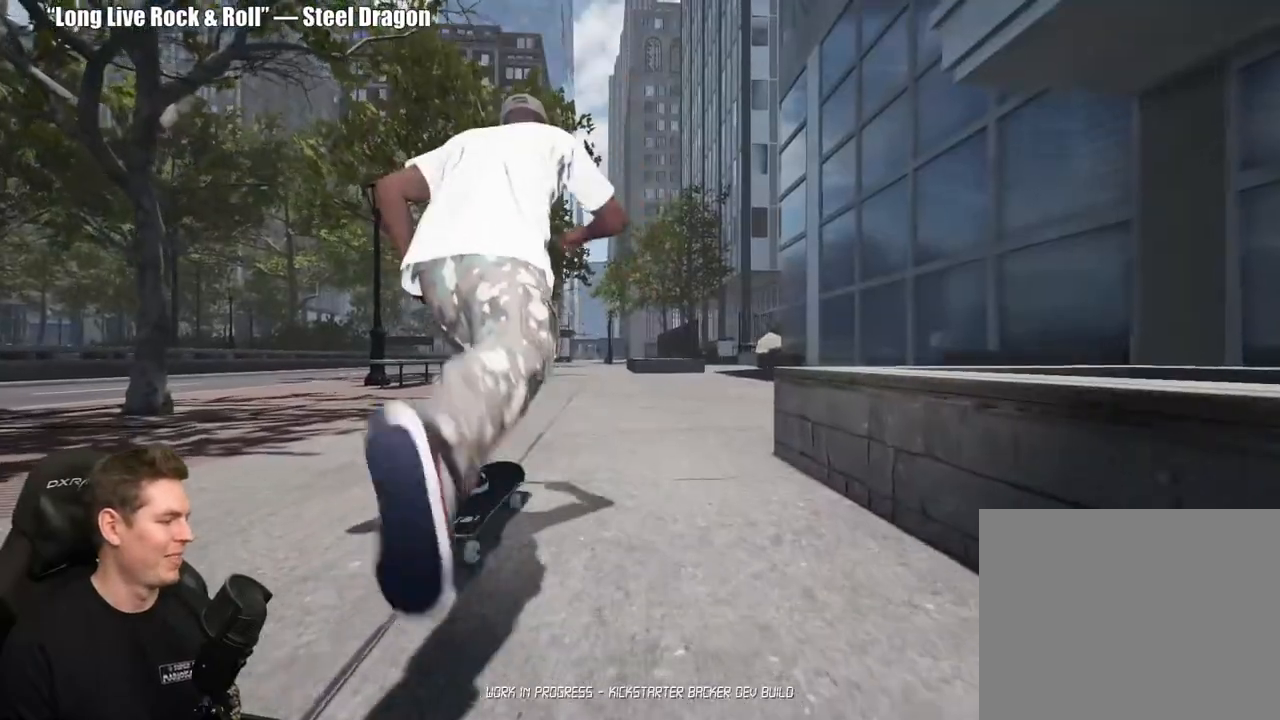
{"buttons": ["A"], "left_stick": "center", "right_stick": "center", "events": [[33, "A", "up"], [133, "A", "down"], [217, "A", "up"], [300, "A", "down"], [400, "A", "up"], [483, "A", "down"]]}
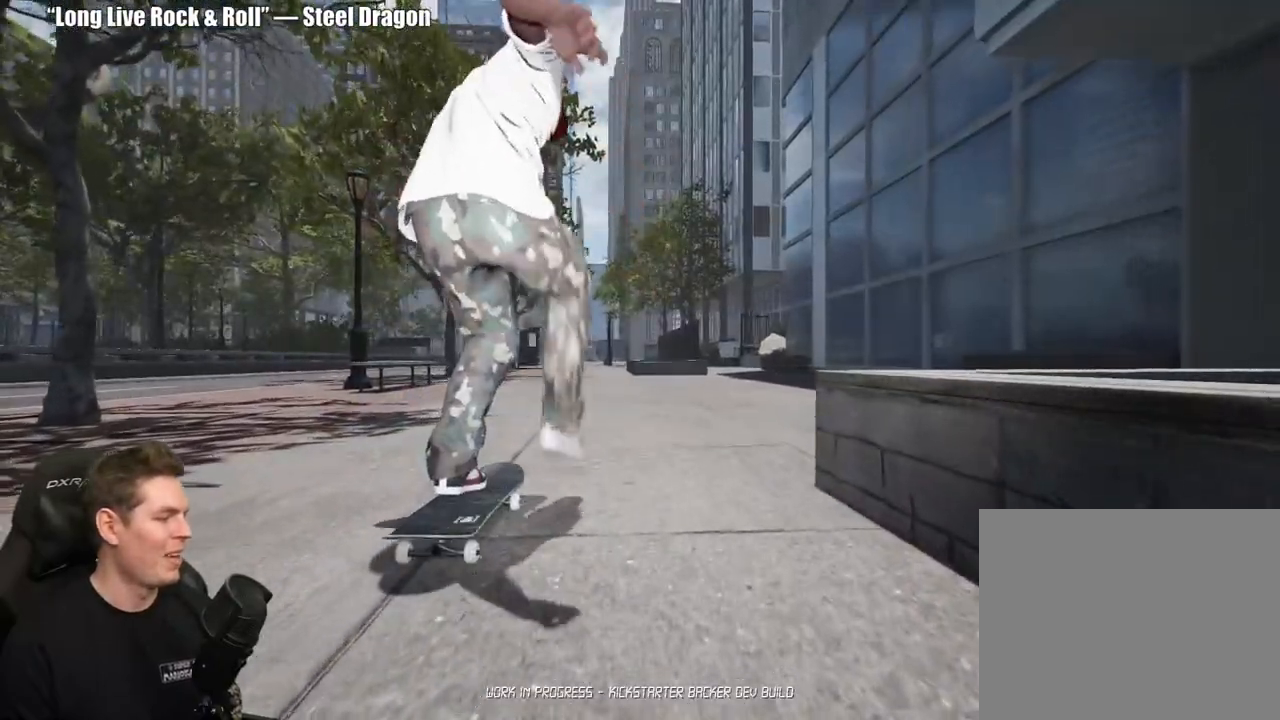
{"buttons": [], "left_stick": "center", "right_stick": "center", "events": [[83, "A", "up"], [167, "A", "down"], [250, "A", "up"], [350, "A", "down"], [450, "A", "up"]]}
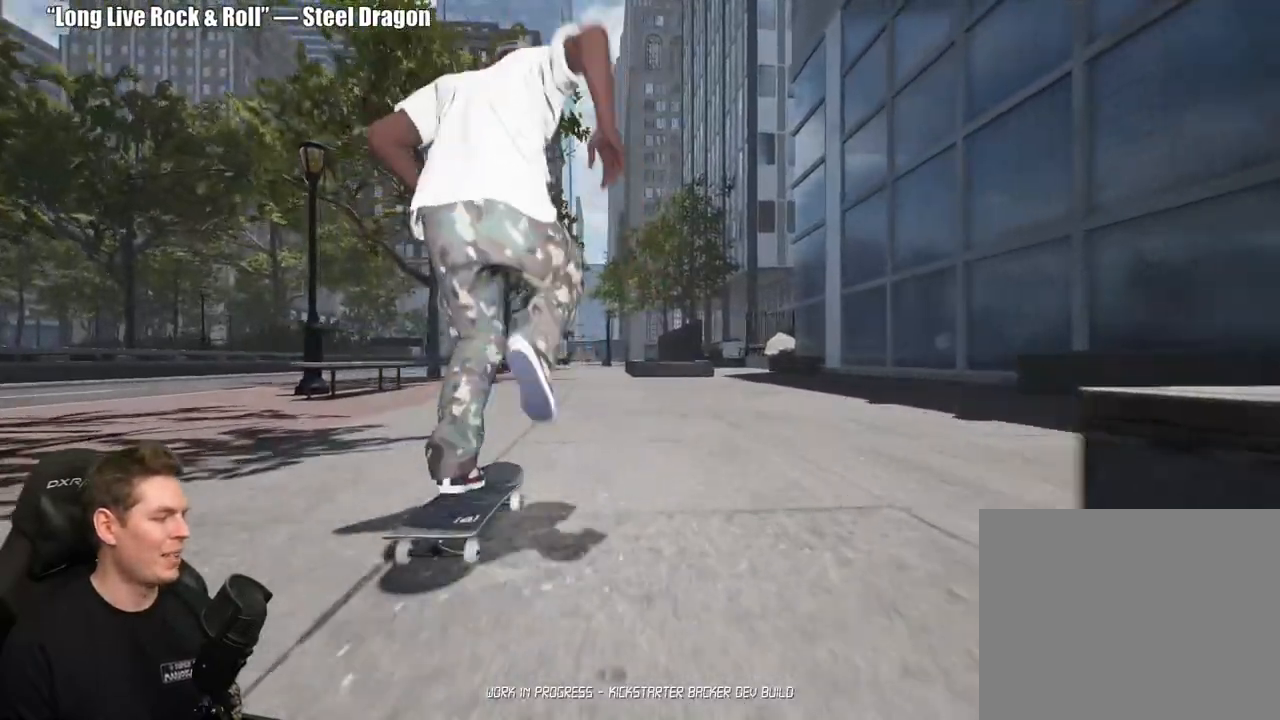
{"buttons": ["A", "R2"], "left_stick": "center", "right_stick": "center", "events": [[33, "A", "down"], [133, "A", "up"], [200, "A", "down"], [333, "A", "up"], [417, "A", "down"], [450, "R2", "down"]]}
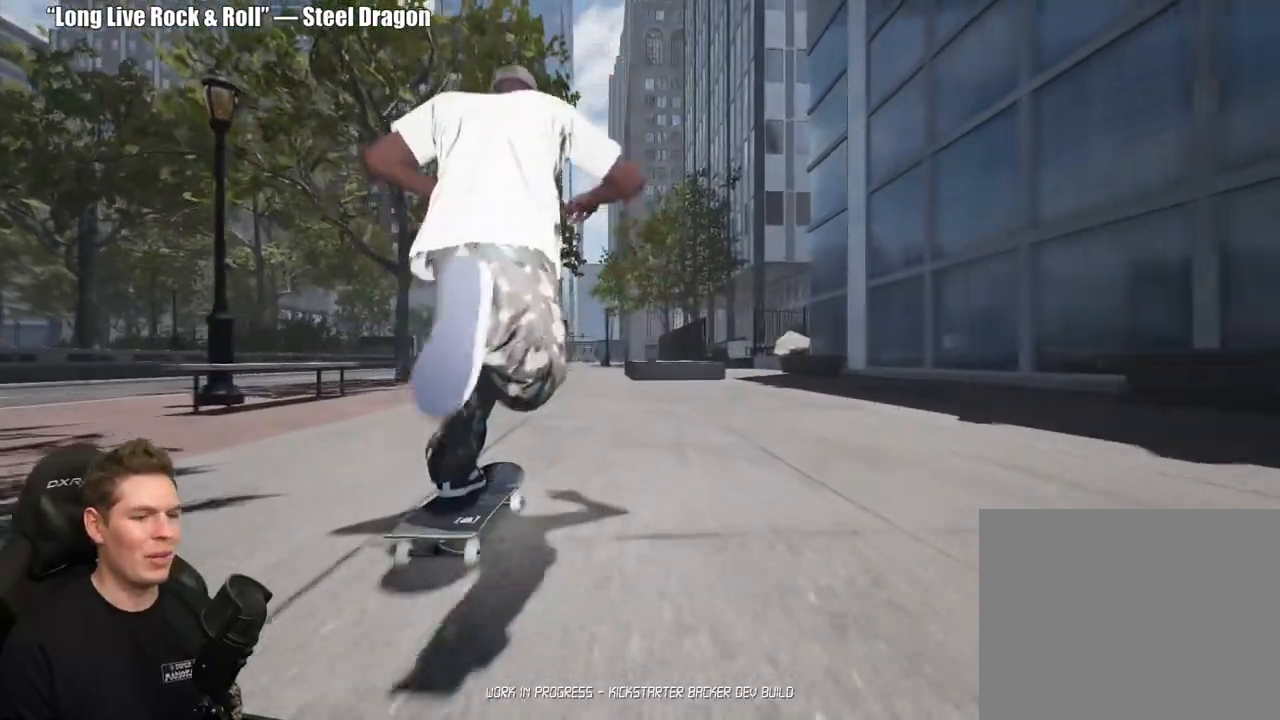
{"buttons": [], "left_stick": "center", "right_stick": "center", "events": [[17, "A", "up"], [67, "R2", "up"], [117, "A", "down"], [183, "A", "up"]]}
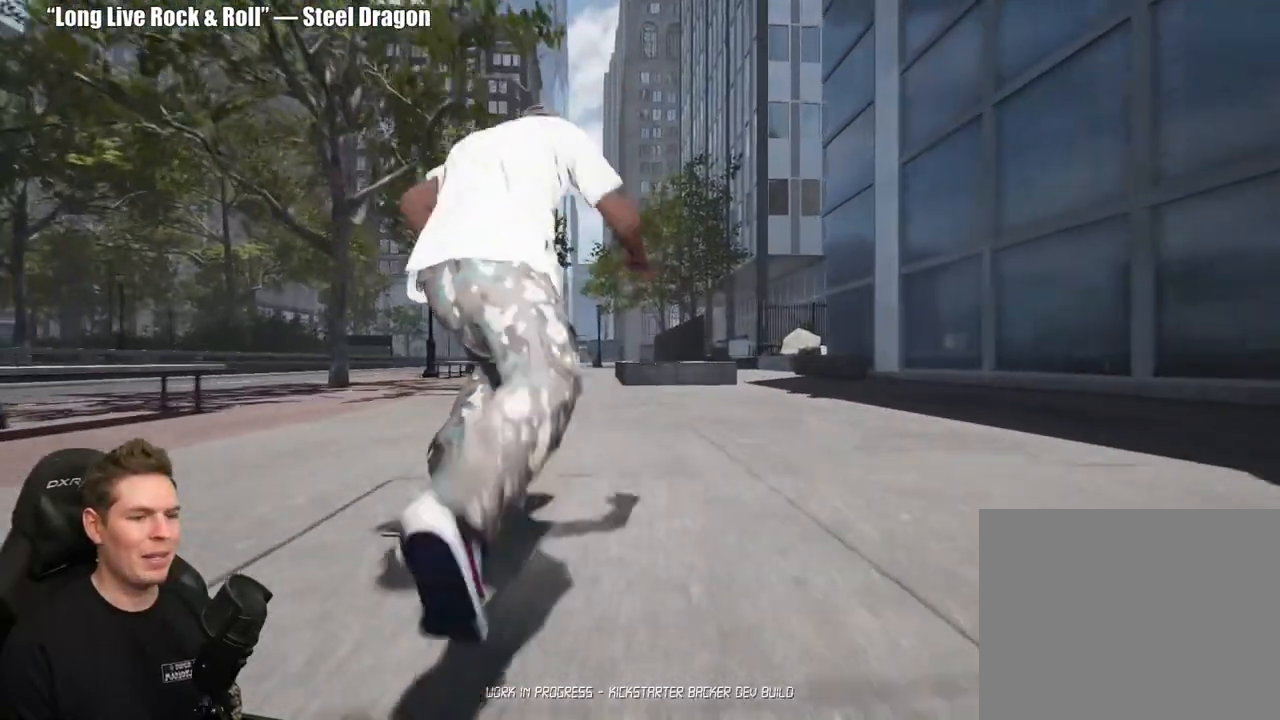
{"buttons": [], "left_stick": "center", "right_stick": "down", "events": [[383, "right_stick", "down"]]}
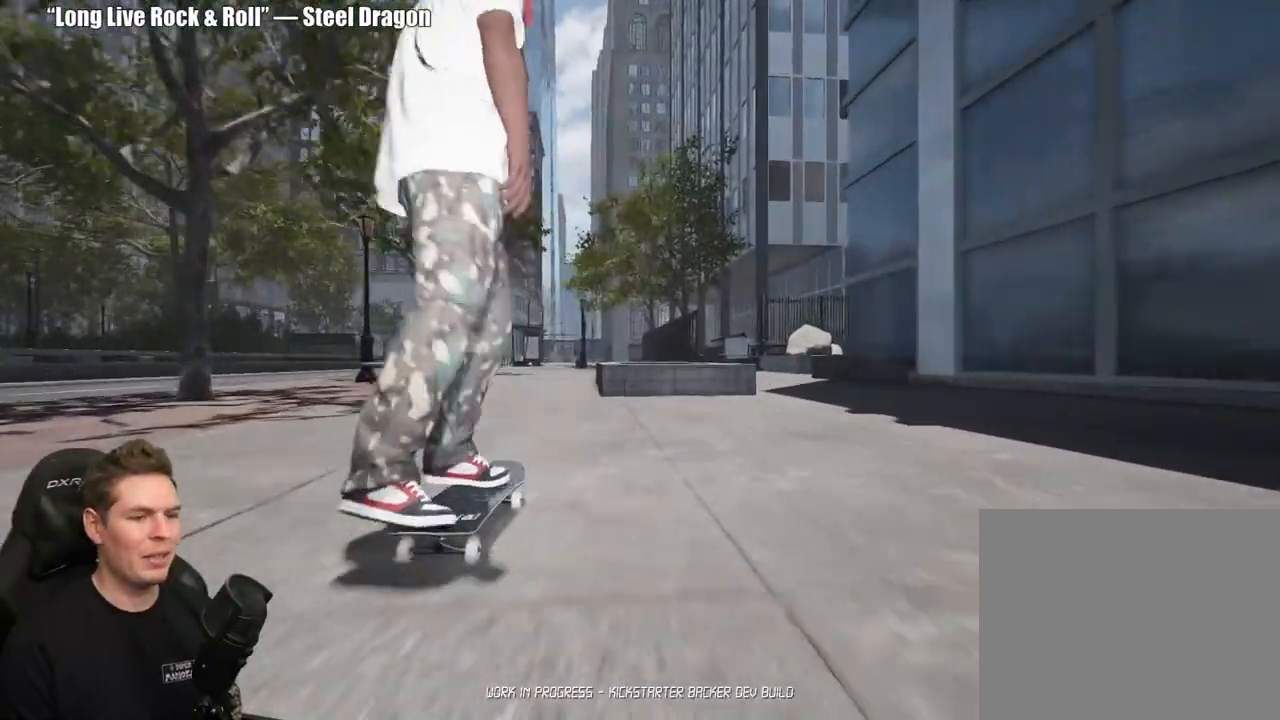
{"buttons": [], "left_stick": "right", "right_stick": "left", "events": [[433, "left_stick", "right"], [467, "right_stick", "left"]]}
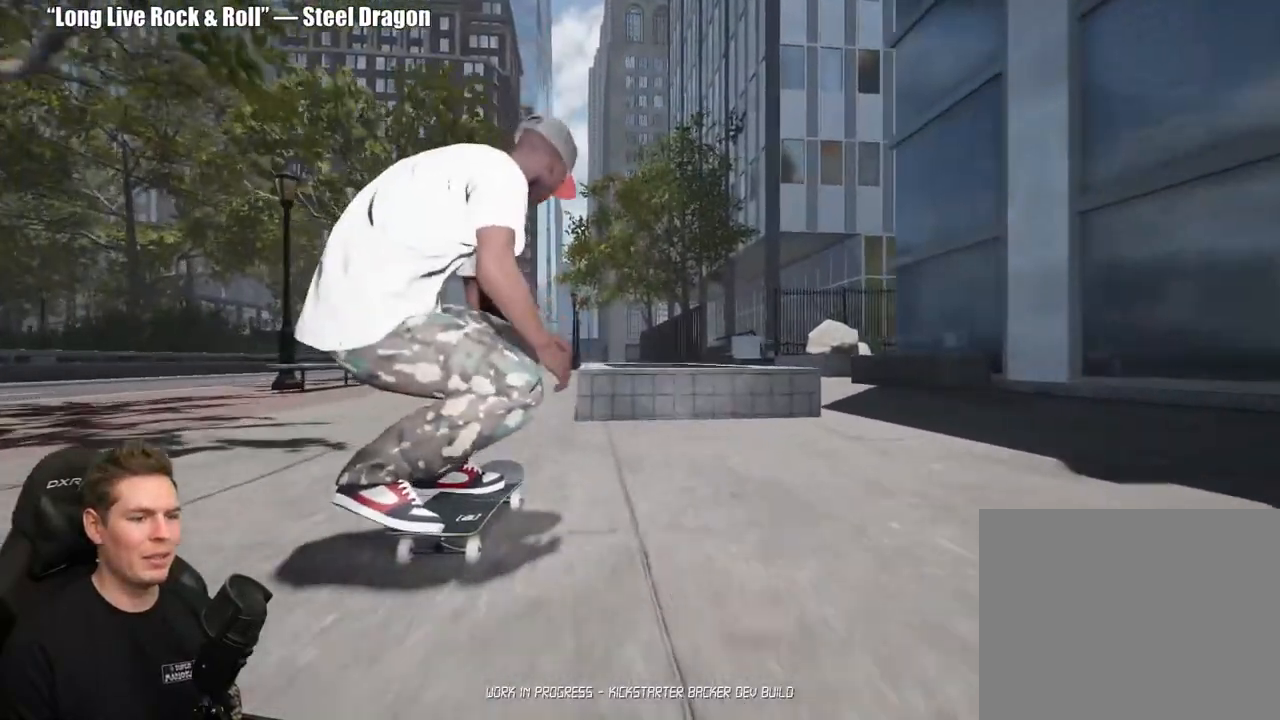
{"buttons": [], "left_stick": "right", "right_stick": "down-right", "events": [[67, "left_stick", "center"], [67, "right_stick", "center"], [233, "left_stick", "left"], [250, "right_stick", "right"], [450, "right_stick", "down-right"], [467, "left_stick", "right"]]}
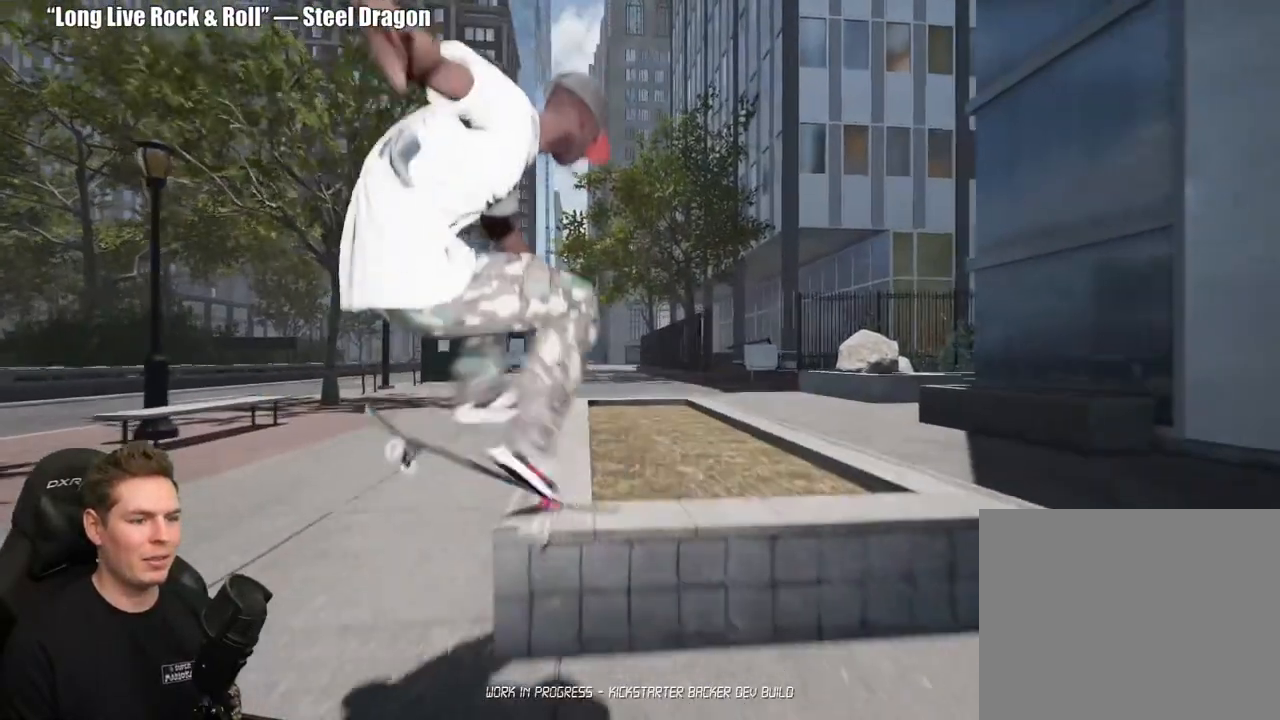
{"buttons": [], "left_stick": "right", "right_stick": "down-right", "events": []}
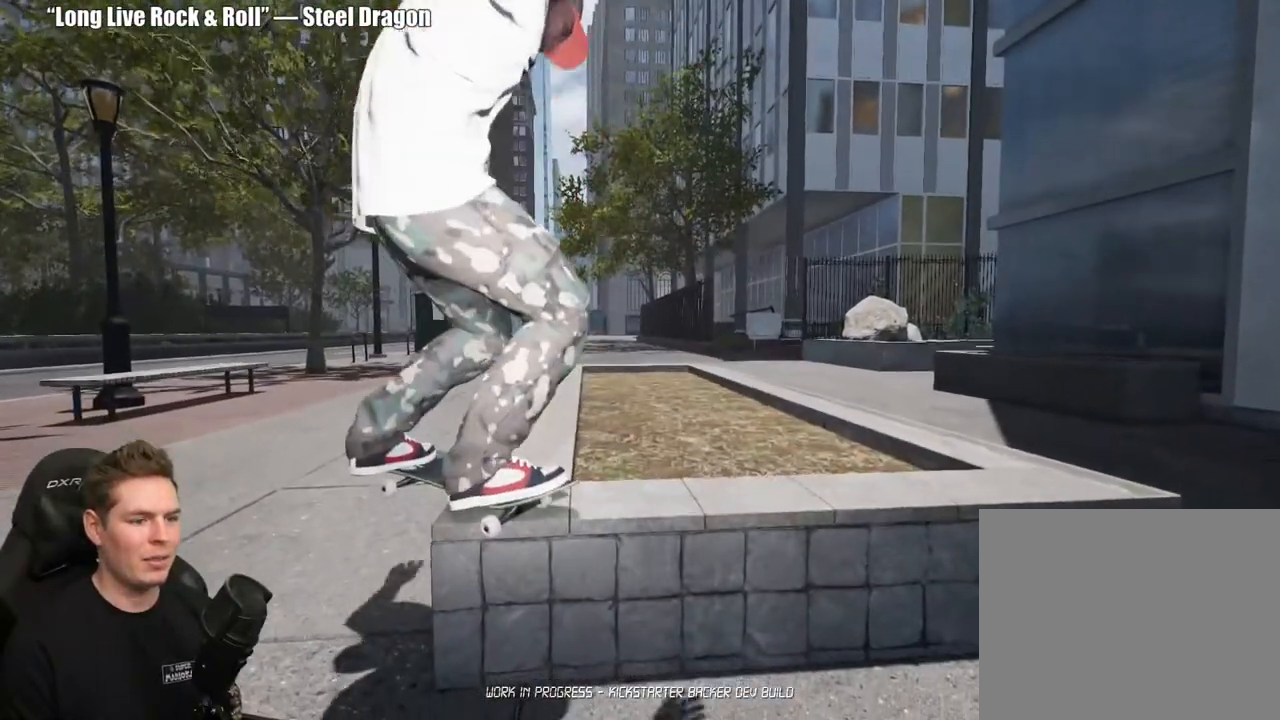
{"buttons": [], "left_stick": "right", "right_stick": "down-right", "events": []}
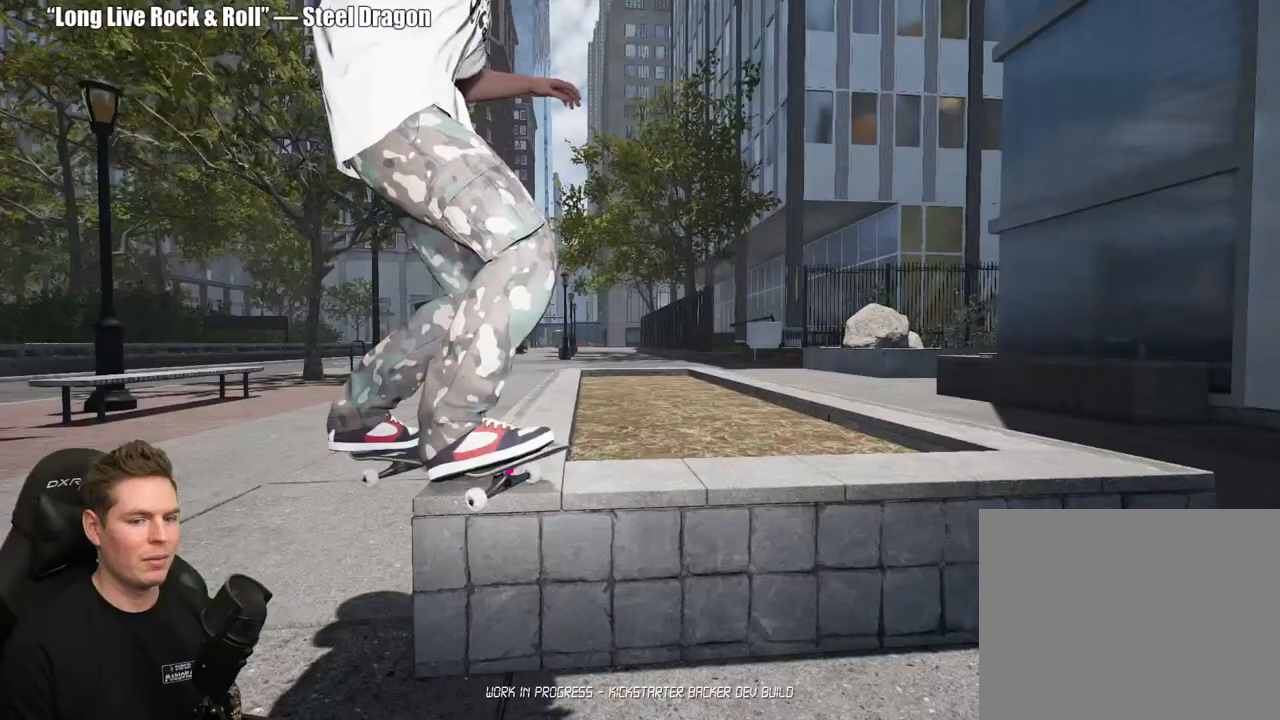
{"buttons": [], "left_stick": "center", "right_stick": "center", "events": [[33, "right_stick", "down"], [50, "left_stick", "center"], [283, "left_stick", "left"], [417, "right_stick", "center"], [500, "left_stick", "center"]]}
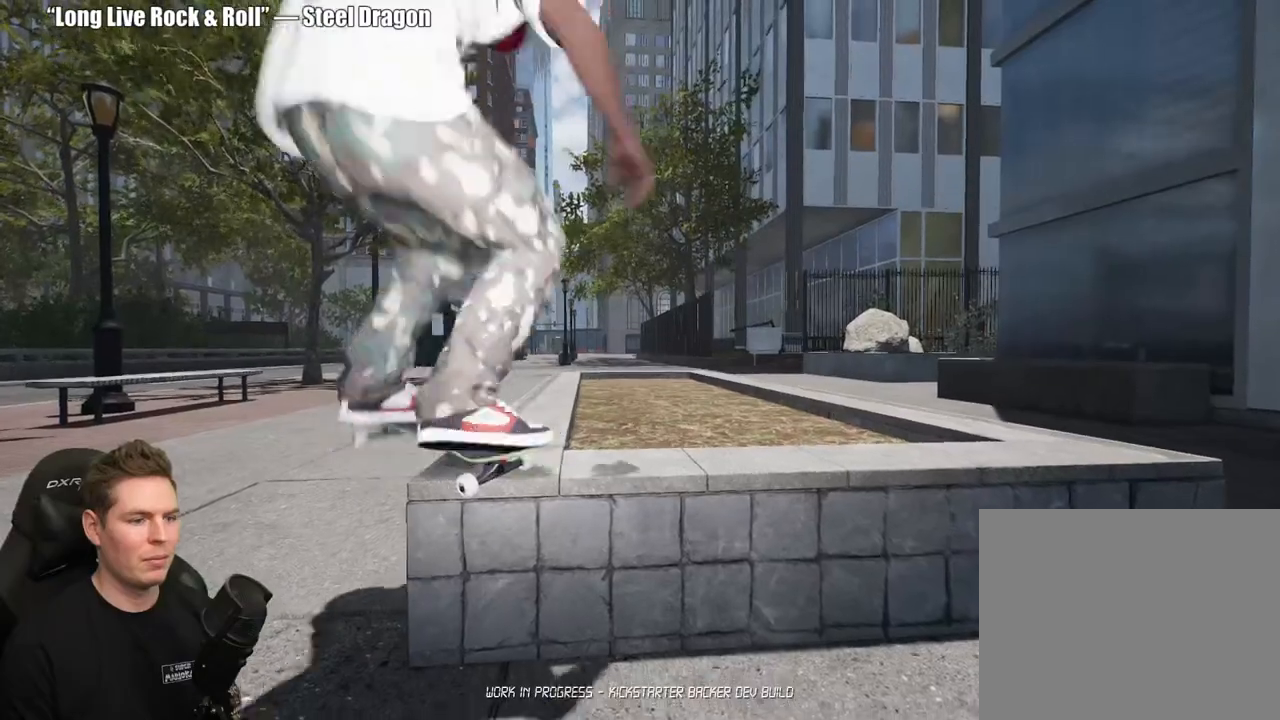
{"buttons": [], "left_stick": "center", "right_stick": "center", "events": []}
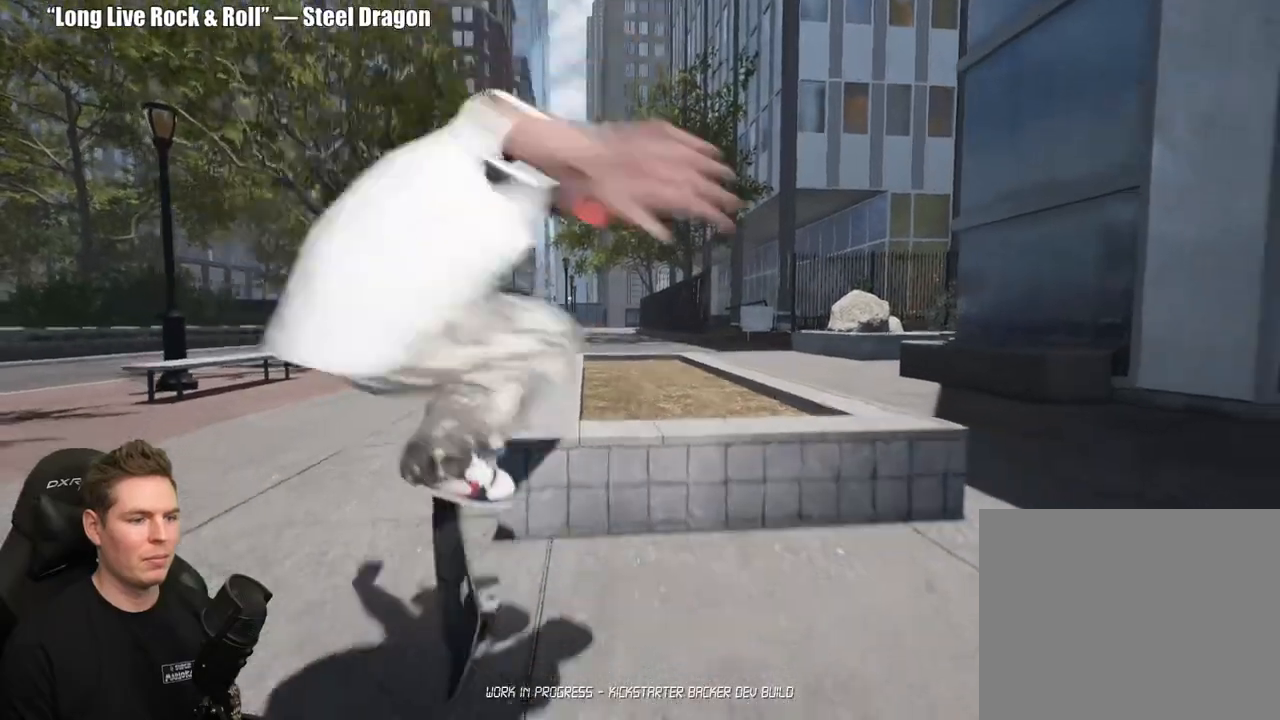
{"buttons": [], "left_stick": "center", "right_stick": "center", "events": []}
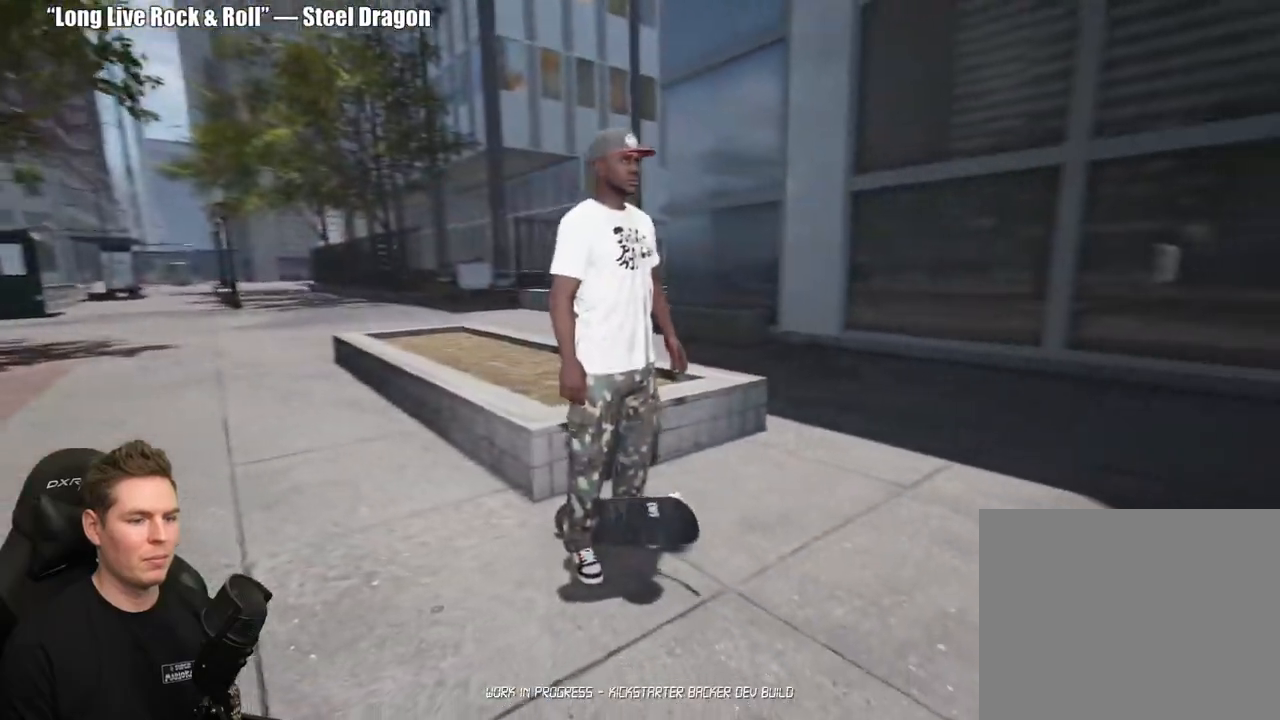
{"buttons": ["DPAD_UP"], "left_stick": "center", "right_stick": "center", "events": [[83, "DPAD_UP", "down"]]}
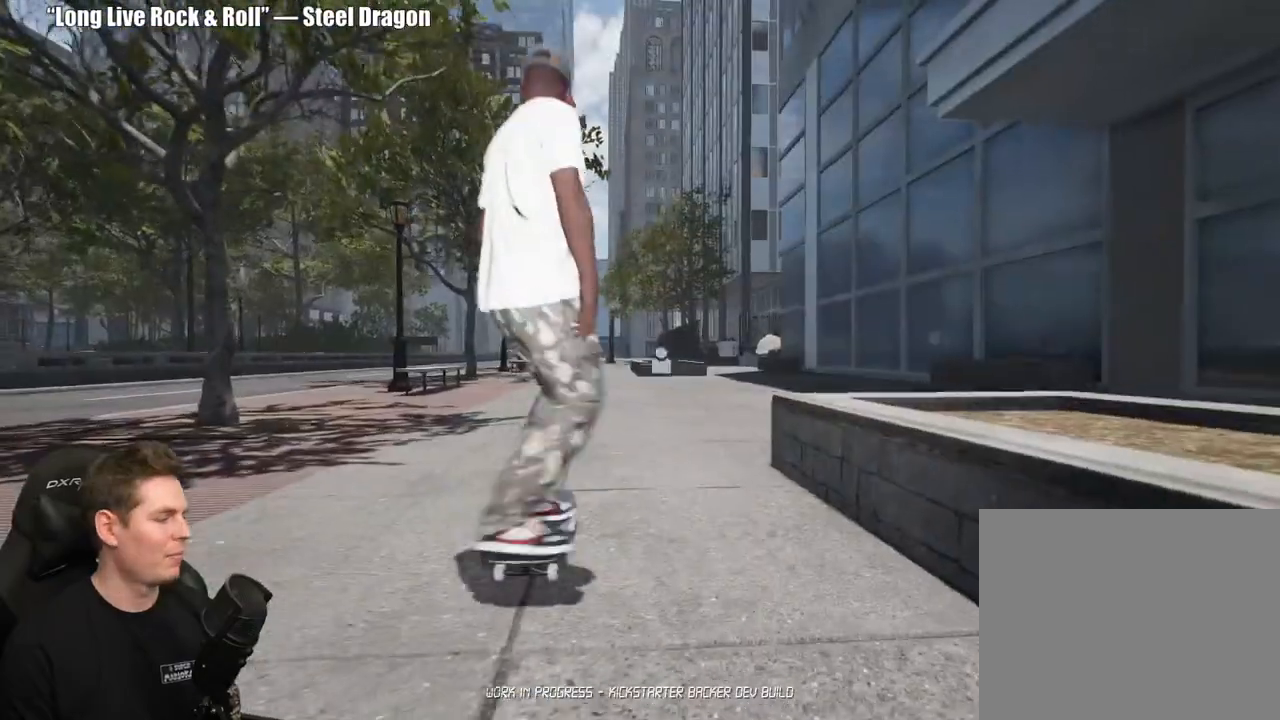
{"buttons": [], "left_stick": "center", "right_stick": "center", "events": [[67, "DPAD_UP", "up"], [200, "A", "down"], [300, "A", "up"], [367, "A", "down"], [467, "A", "up"]]}
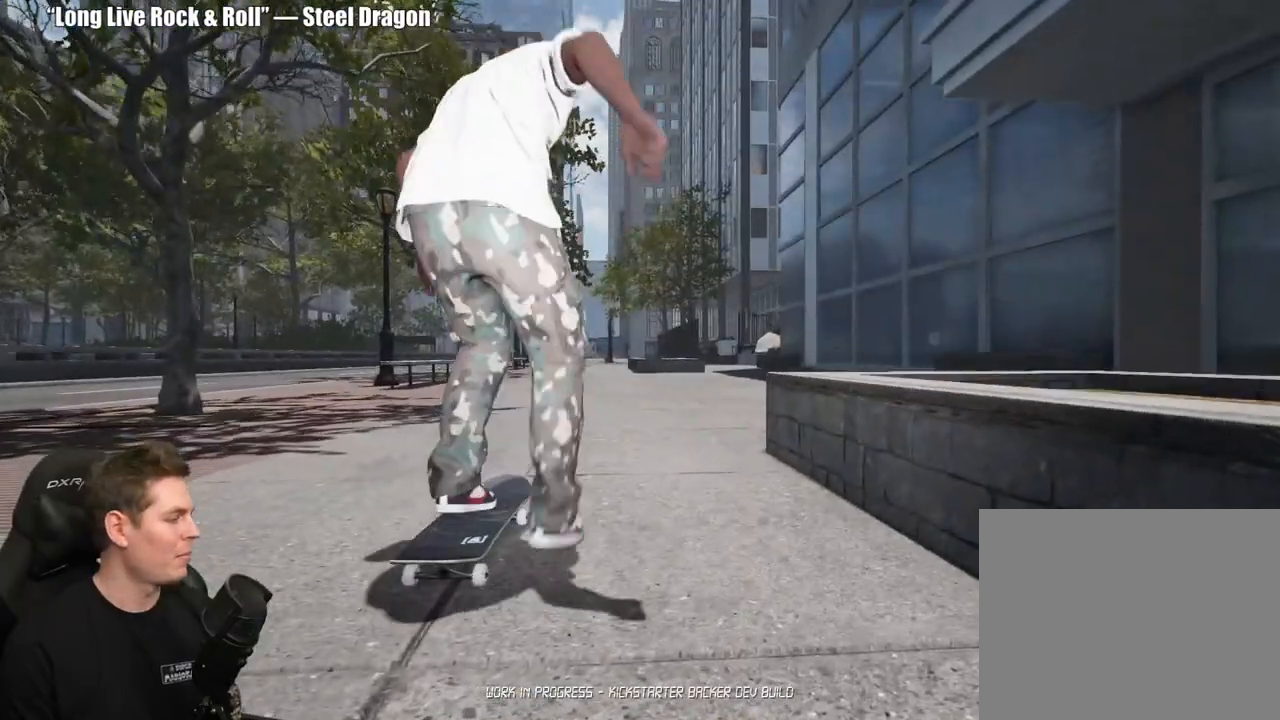
{"buttons": [], "left_stick": "center", "right_stick": "center", "events": [[50, "A", "down"], [133, "A", "up"], [217, "A", "down"], [317, "A", "up"], [400, "A", "down"], [500, "A", "up"]]}
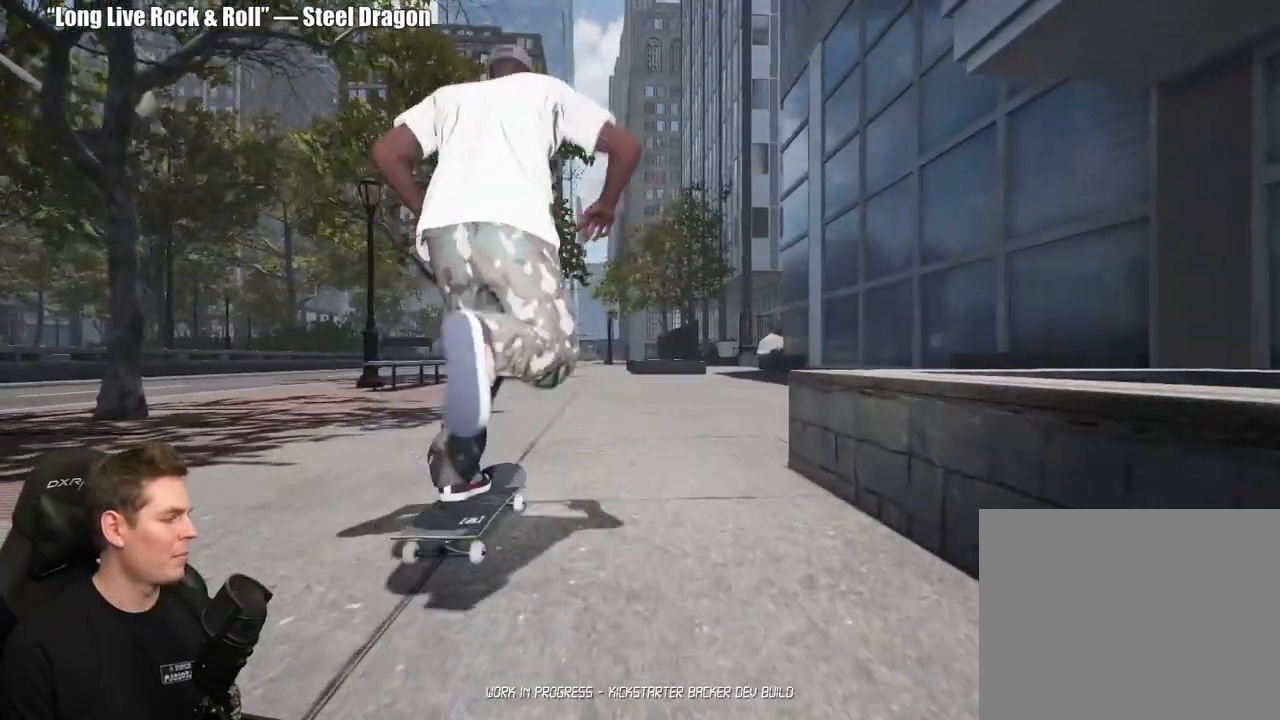
{"buttons": ["A"], "left_stick": "center", "right_stick": "center", "events": [[117, "A", "down"], [217, "A", "up"], [333, "A", "down"], [400, "A", "up"], [500, "A", "down"]]}
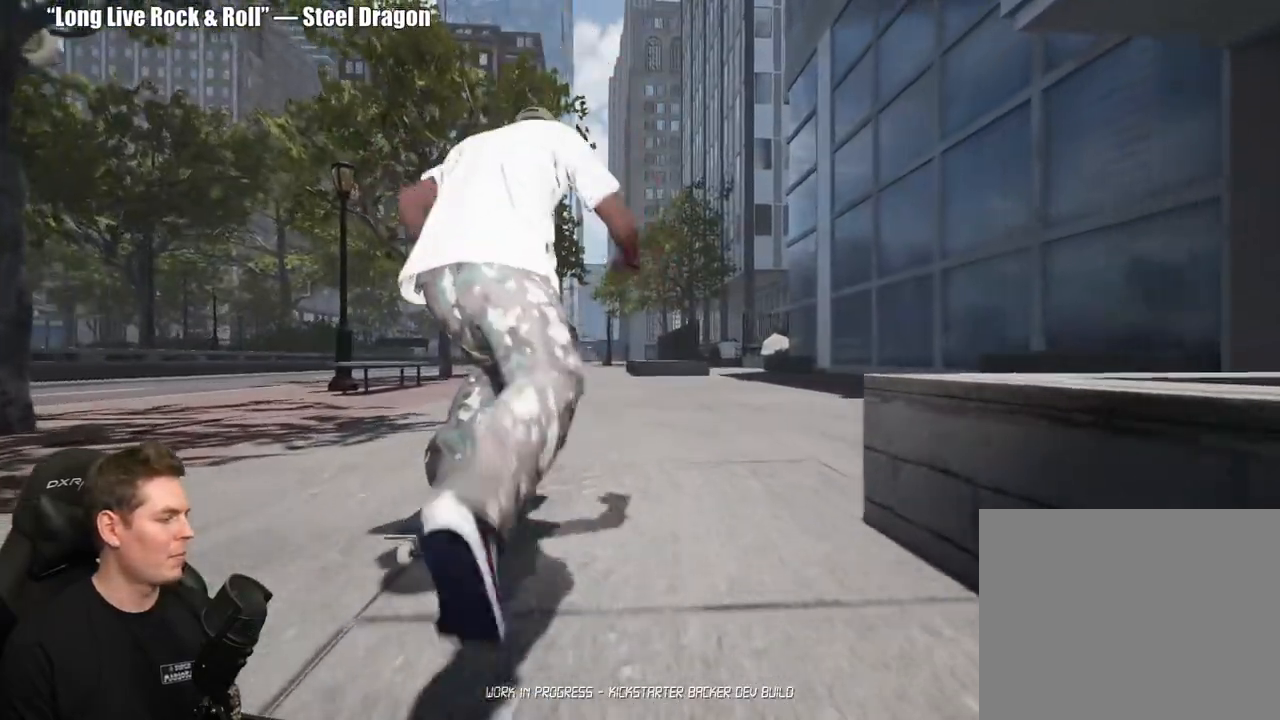
{"buttons": [], "left_stick": "center", "right_stick": "center", "events": [[100, "A", "up"], [183, "A", "down"], [267, "A", "up"], [367, "A", "down"], [450, "A", "up"]]}
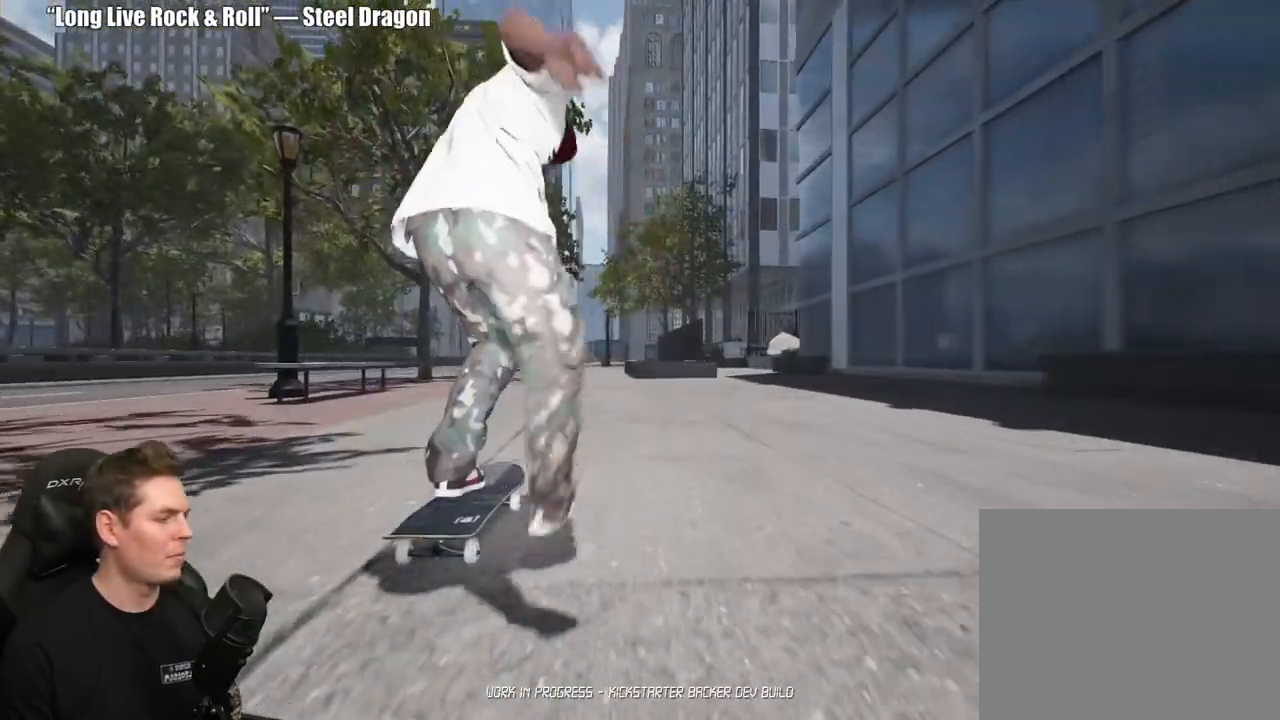
{"buttons": [], "left_stick": "center", "right_stick": "center", "events": [[50, "A", "down"], [150, "A", "up"], [233, "A", "down"], [333, "A", "up"]]}
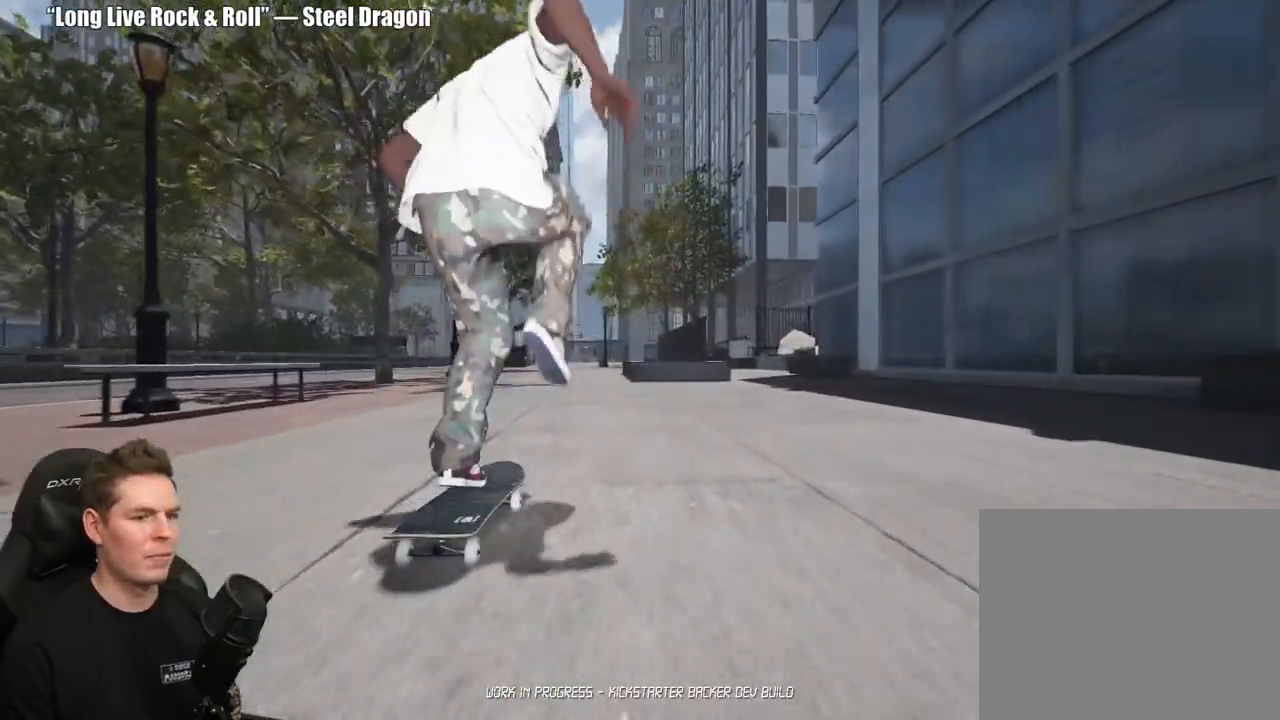
{"buttons": [], "left_stick": "center", "right_stick": "center", "events": [[33, "R2", "down"], [83, "R2", "up"]]}
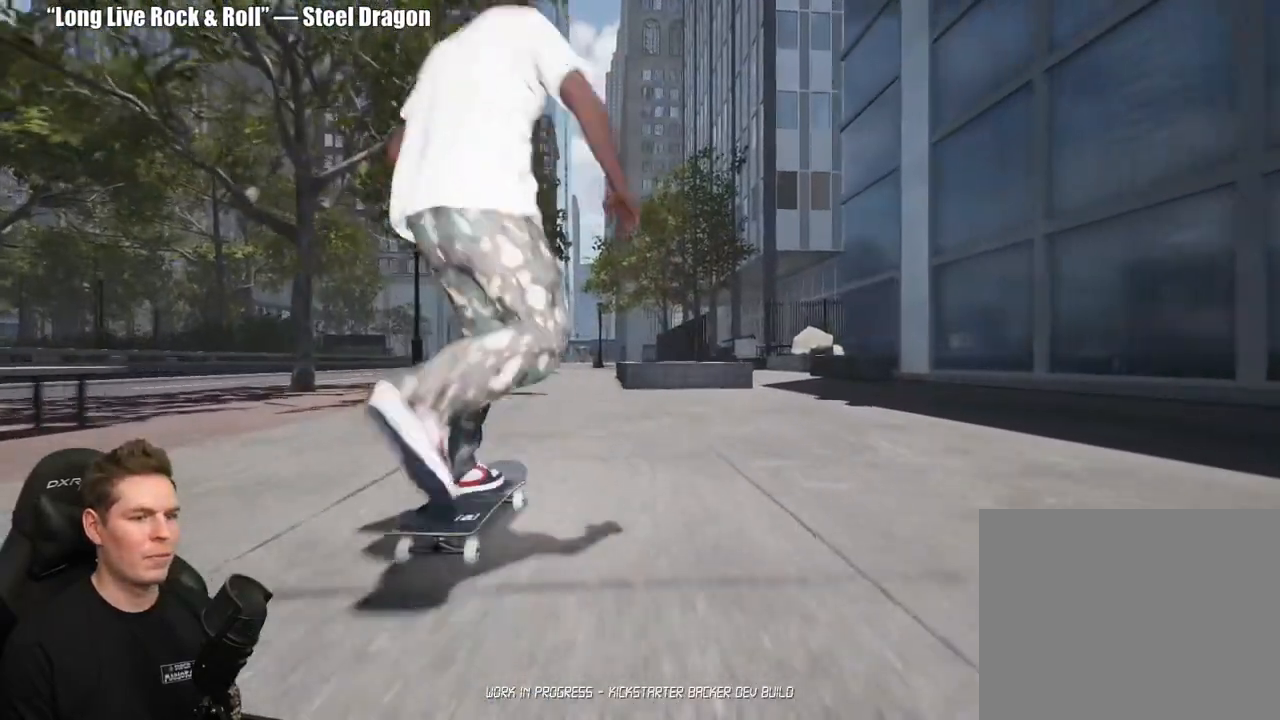
{"buttons": [], "left_stick": "center", "right_stick": "down", "events": [[50, "right_stick", "down"]]}
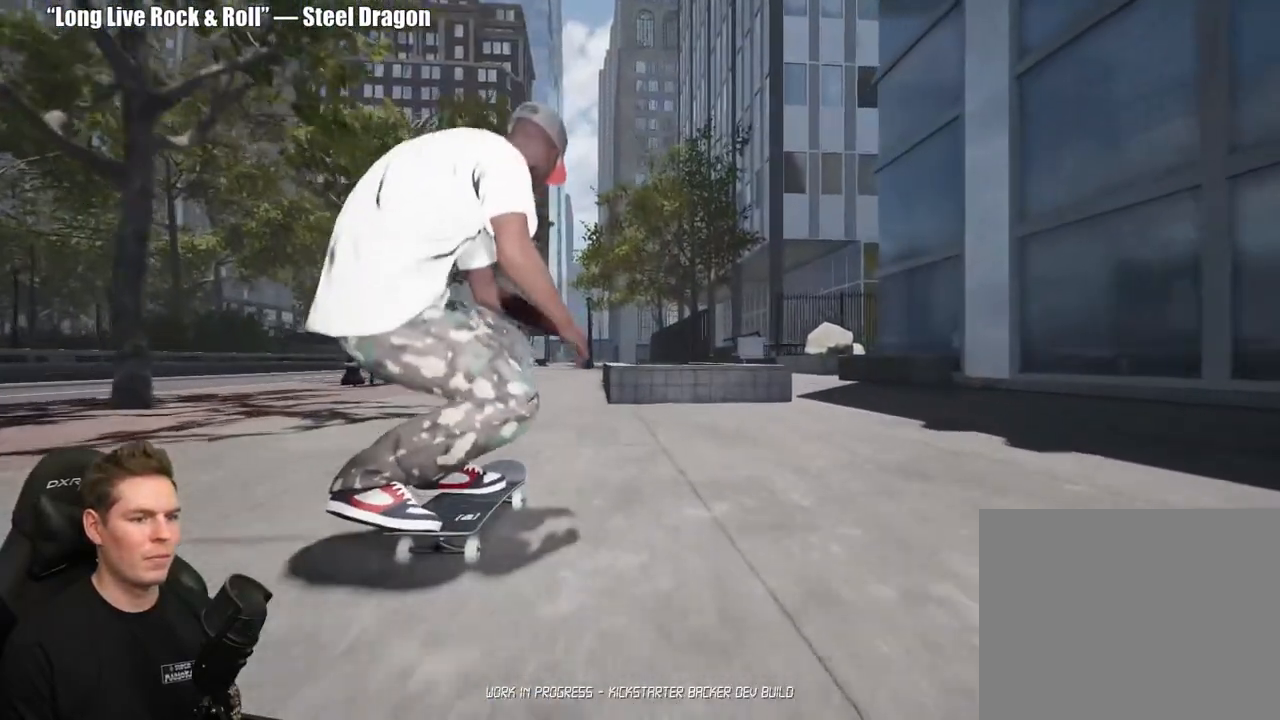
{"buttons": [], "left_stick": "center", "right_stick": "center", "events": [[183, "right_stick", "left"], [300, "right_stick", "up"], [317, "left_stick", "left"], [400, "right_stick", "right"], [450, "right_stick", "center"], [483, "left_stick", "center"]]}
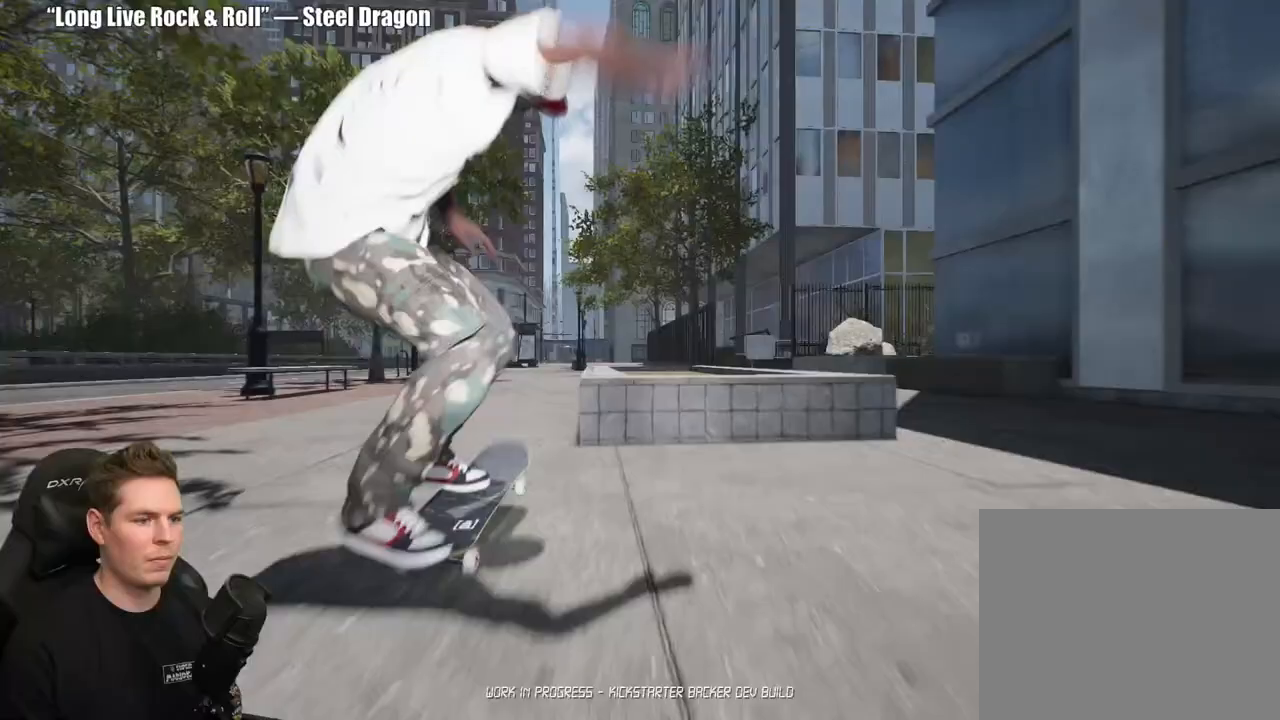
{"buttons": [], "left_stick": "left", "right_stick": "right", "events": [[333, "left_stick", "left"], [333, "right_stick", "right"]]}
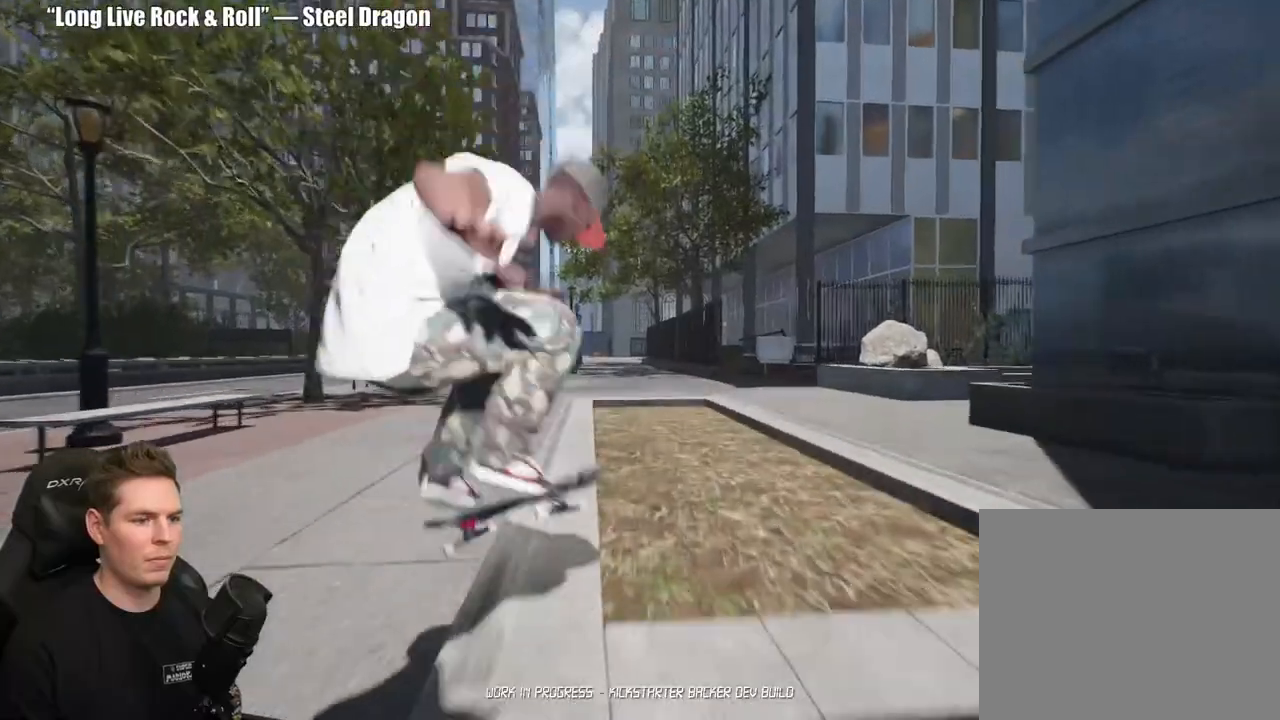
{"buttons": [], "left_stick": "left", "right_stick": "right", "events": []}